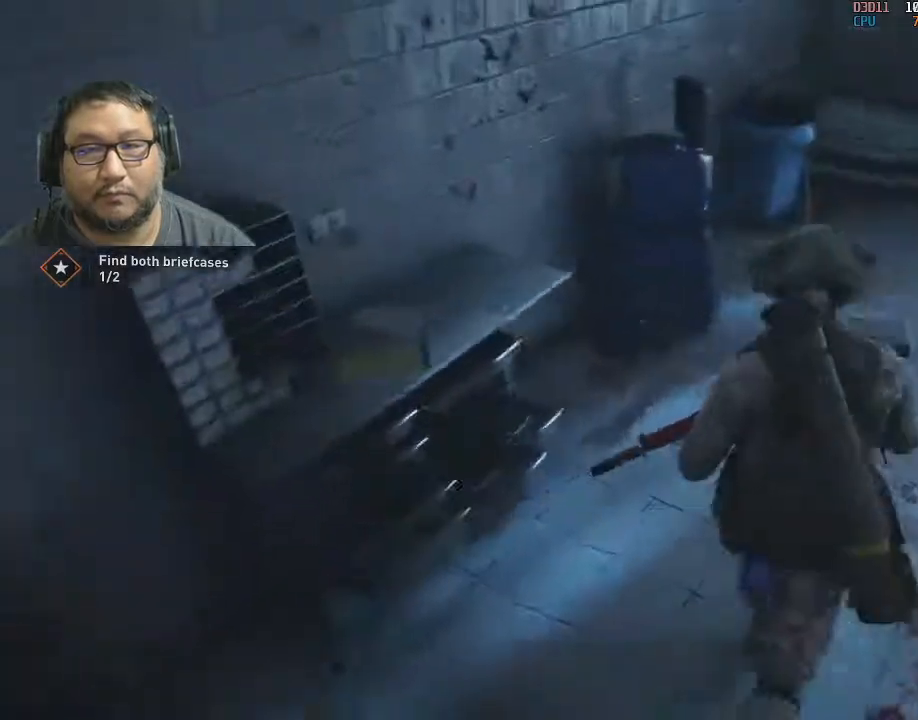
Gameplay with keyboard and mouse; each line is a JSON object with the keys and mouse buttons held at the frame after it. "events" lists presses ("down") and releases ("up") of "1", "2", "3", "4", "5", "a", "alt", "c", "caps_lock", "ctrl", "d", "e", "f", "g", "q", "r", "s", "shift", "space", "t", "tab", "v", "w", "x", "z", "mouse_left", "mouse_wheel" and "mouse_right" between this image and that frame as [ms after this image, input, new state], when the widget could be followed in between. "mouse_left", "mouse_wheel", "mouse_right" = the "left", "wheel", "right" buttons of the "mouse" list. No other keys are recorded. "wheel" means that the mouse wheel is clicked or scrolled. "mouse_move" is the direction in which the mouse moves at that frame (one of eight, or "still"), when it could be read.
{"keys": ["a", "w"], "mouse": [], "mouse_move": "right", "events": [[283, "d", "up"], [333, "a", "down"]]}
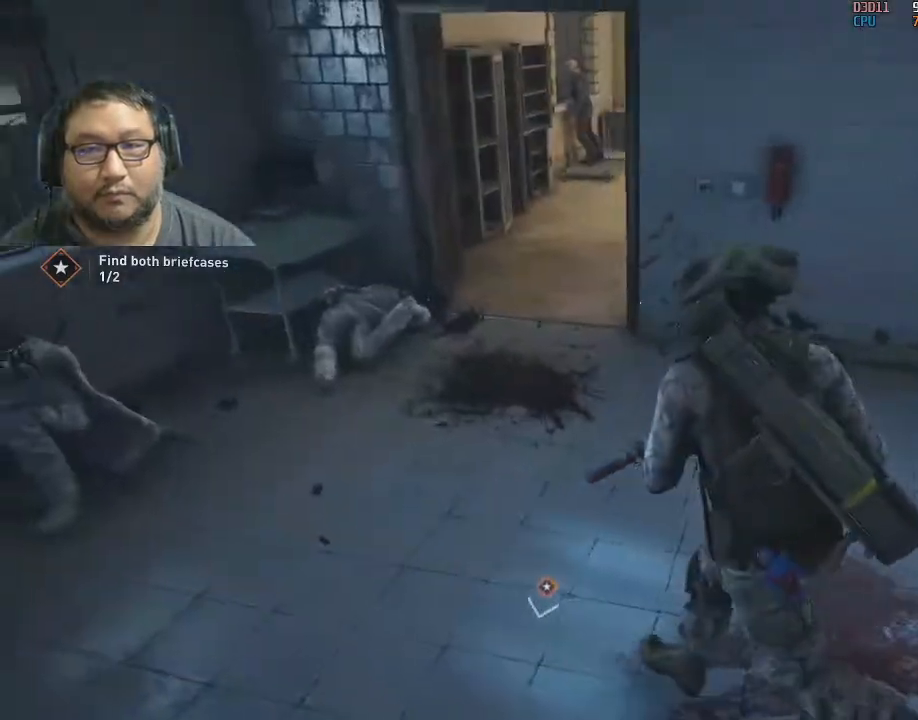
{"keys": ["w"], "mouse": [], "mouse_move": "up-left", "events": [[200, "a", "up"]]}
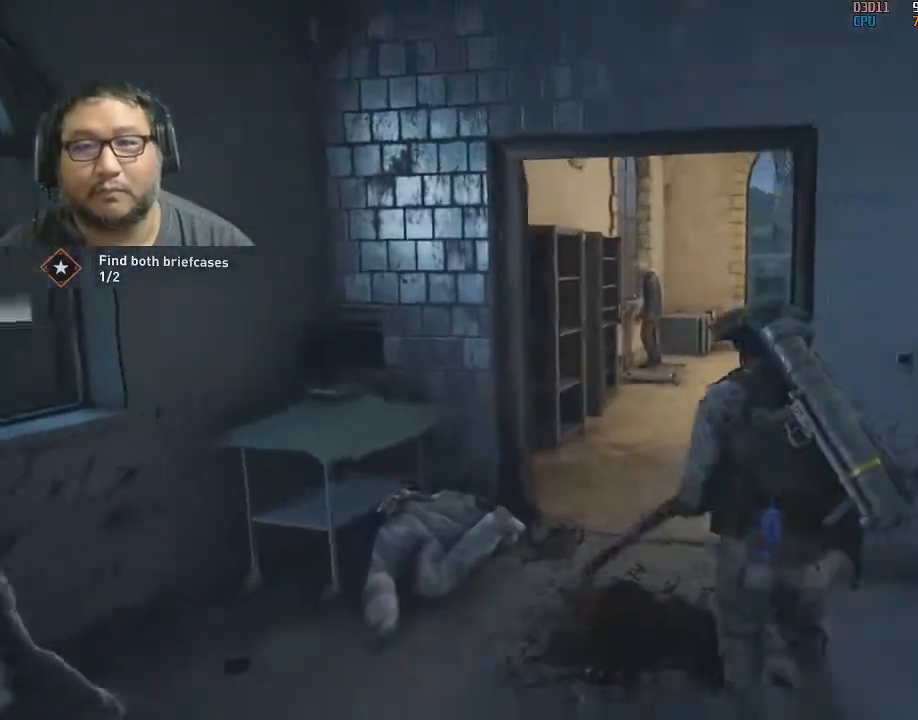
{"keys": [], "mouse": ["right"], "mouse_move": "still", "events": [[33, "w", "up"], [83, "mouse_right", "down"]]}
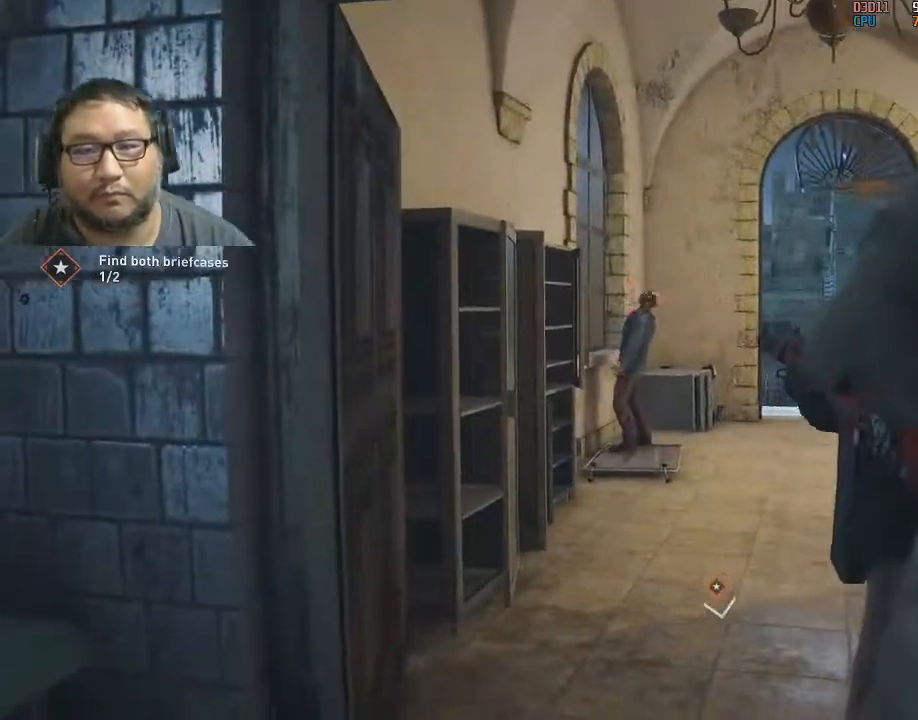
{"keys": ["a"], "mouse": [], "mouse_move": "up-right", "events": [[50, "mouse_left", "down"], [183, "mouse_left", "up"], [233, "mouse_left", "down"], [233, "mouse_right", "up"], [283, "mouse_left", "up"], [333, "a", "down"]]}
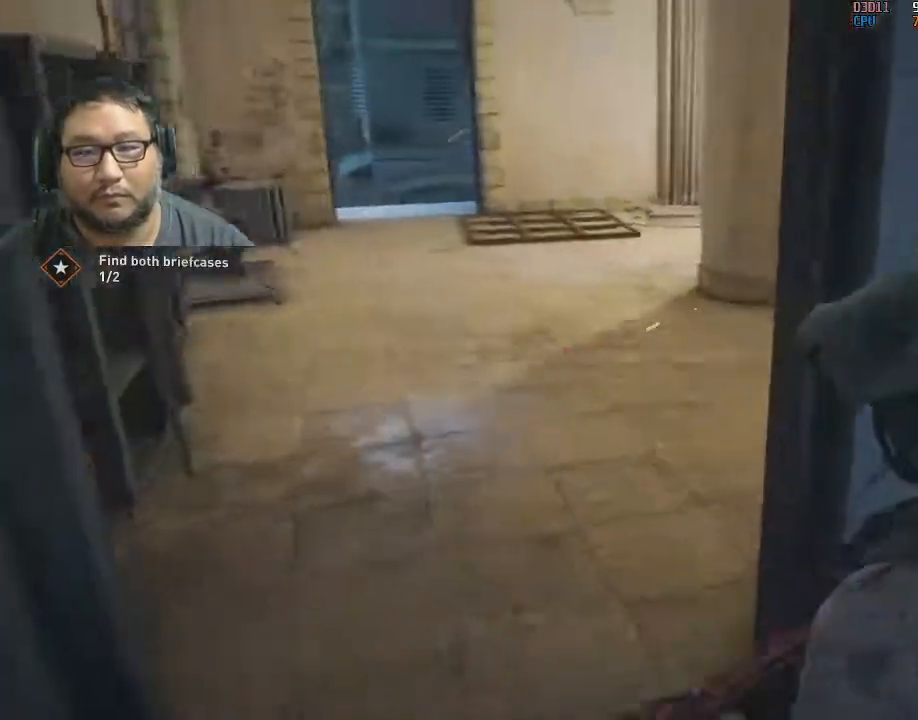
{"keys": ["a", "w"], "mouse": [], "mouse_move": "right", "events": [[117, "w", "down"]]}
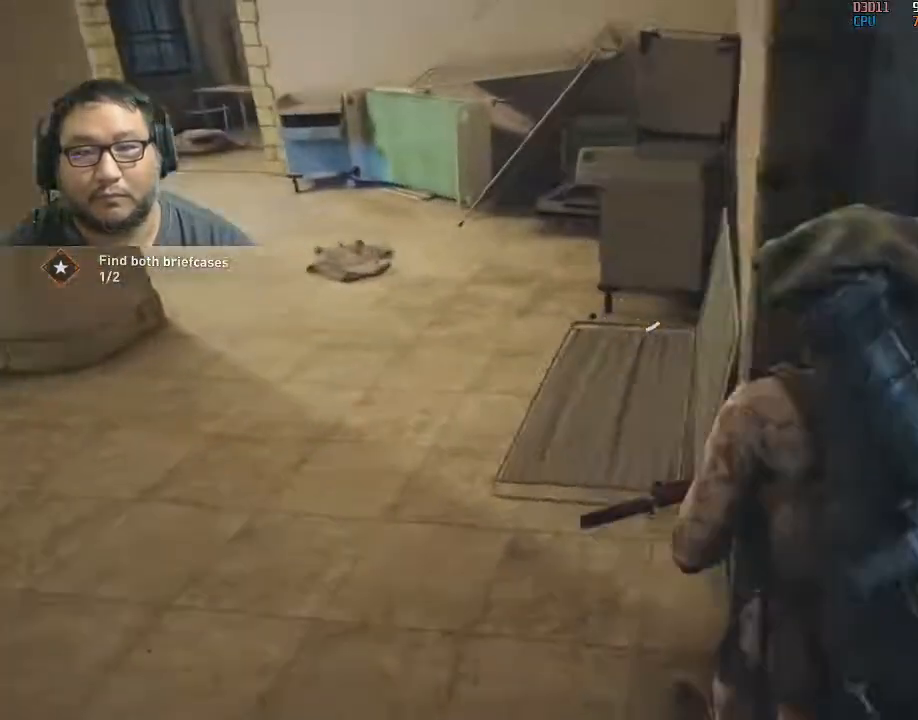
{"keys": ["d", "w"], "mouse": [], "mouse_move": "left", "events": [[467, "a", "up"], [500, "d", "down"]]}
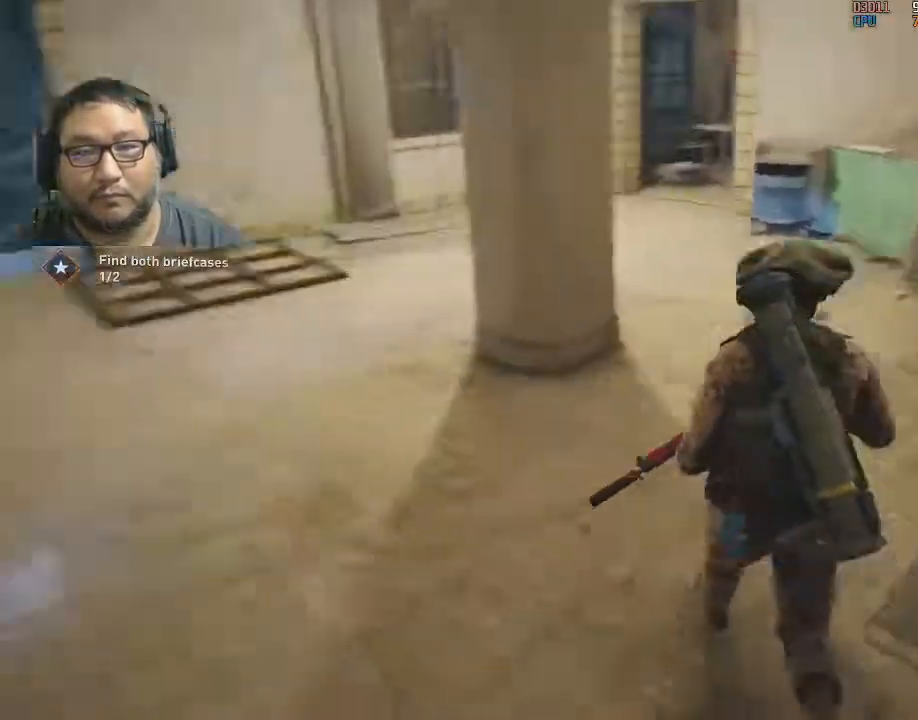
{"keys": ["d", "w"], "mouse": [], "mouse_move": "right", "events": []}
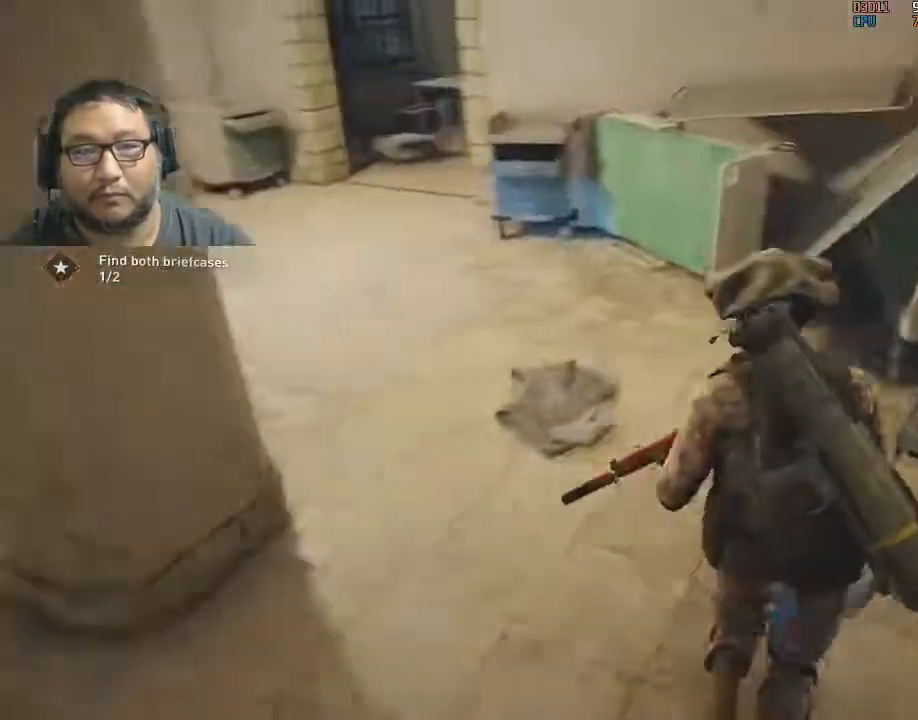
{"keys": ["a", "w"], "mouse": [], "mouse_move": "still", "events": [[33, "d", "up"], [300, "a", "down"]]}
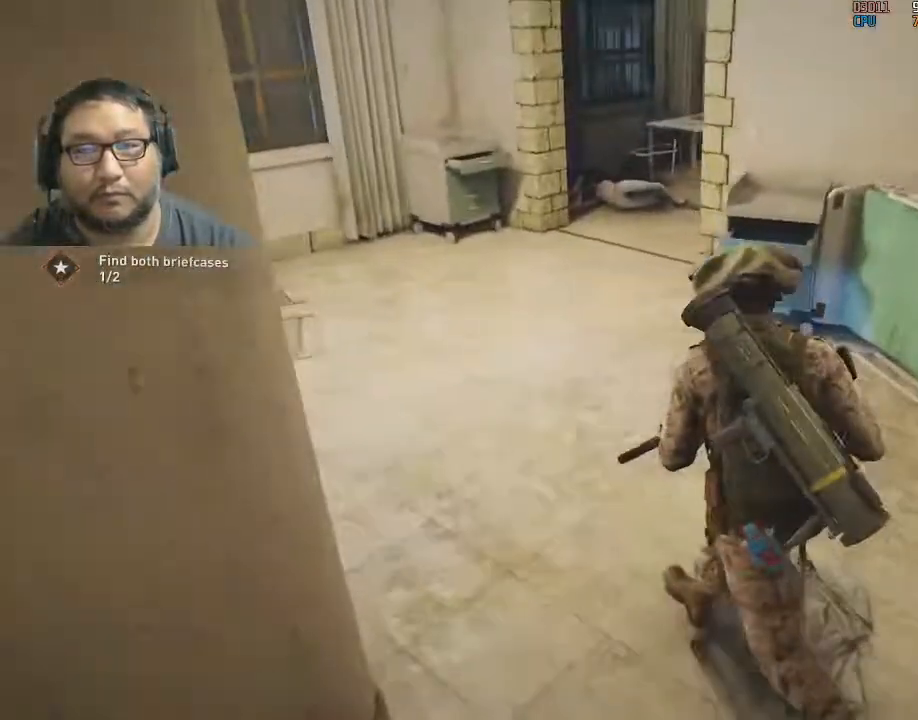
{"keys": ["w"], "mouse": ["right"], "mouse_move": "still", "events": [[33, "a", "up"], [133, "a", "down"], [183, "a", "up"], [233, "mouse_right", "down"]]}
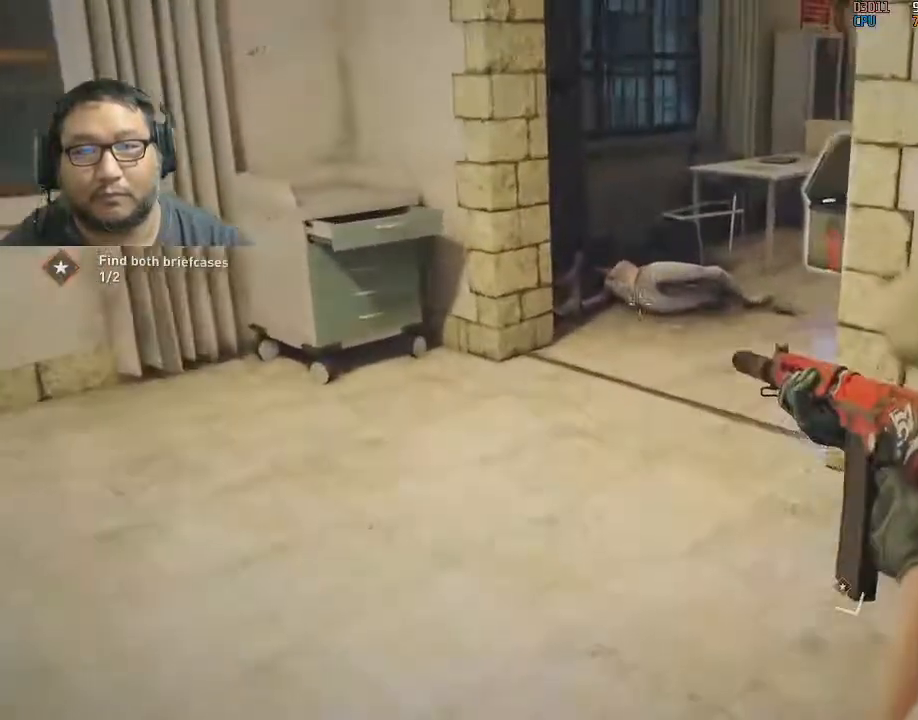
{"keys": ["a", "w"], "mouse": [], "mouse_move": "right", "events": [[333, "a", "down"], [383, "mouse_right", "up"]]}
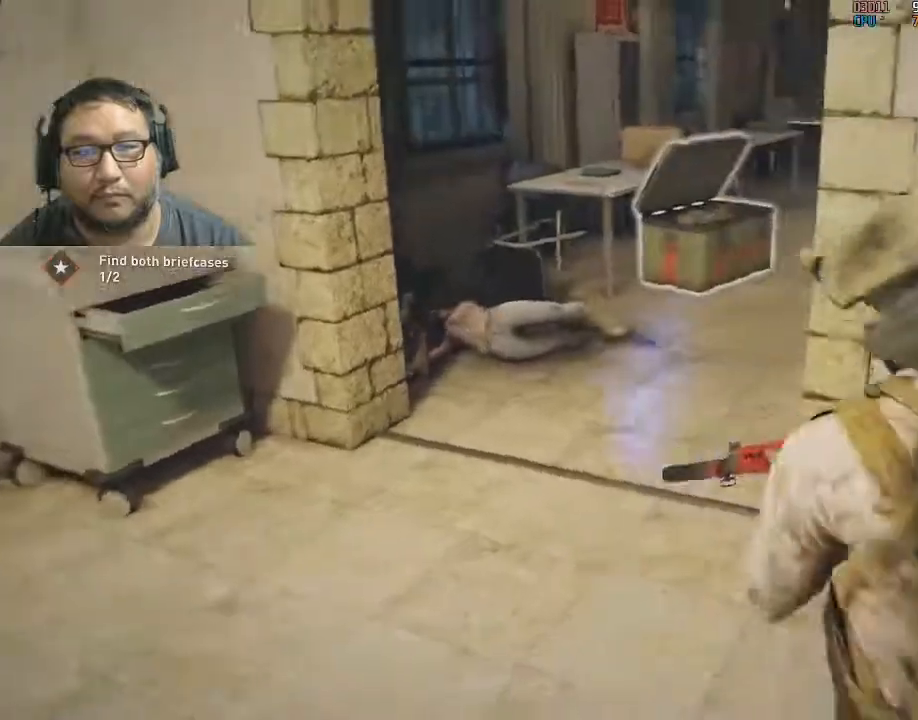
{"keys": ["w"], "mouse": [], "mouse_move": "right", "events": [[350, "a", "up"]]}
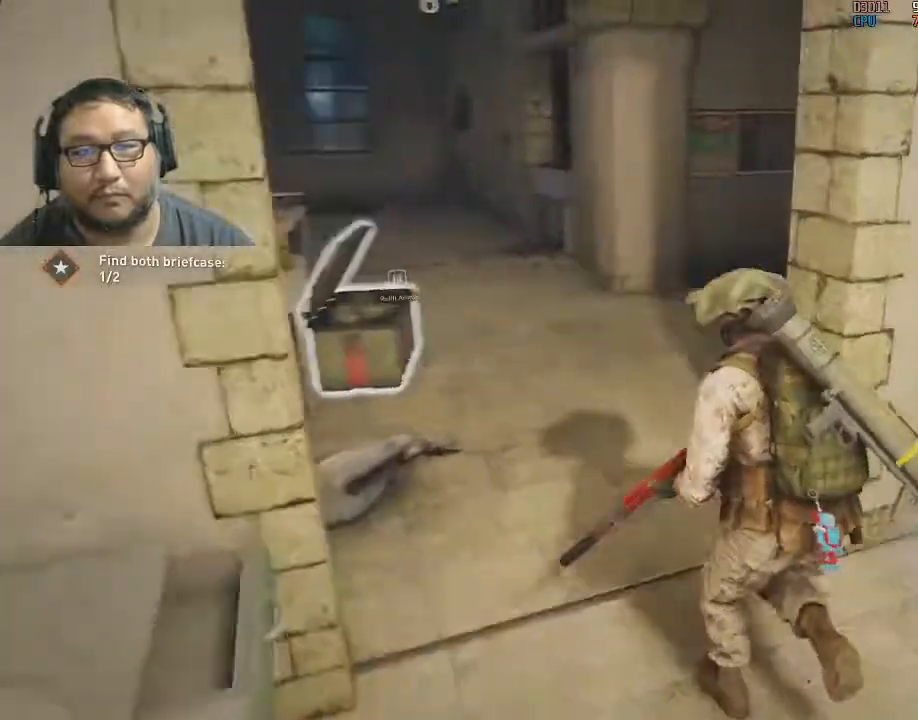
{"keys": [], "mouse": [], "mouse_move": "still", "events": [[50, "a", "down"], [417, "w", "up"], [467, "a", "up"]]}
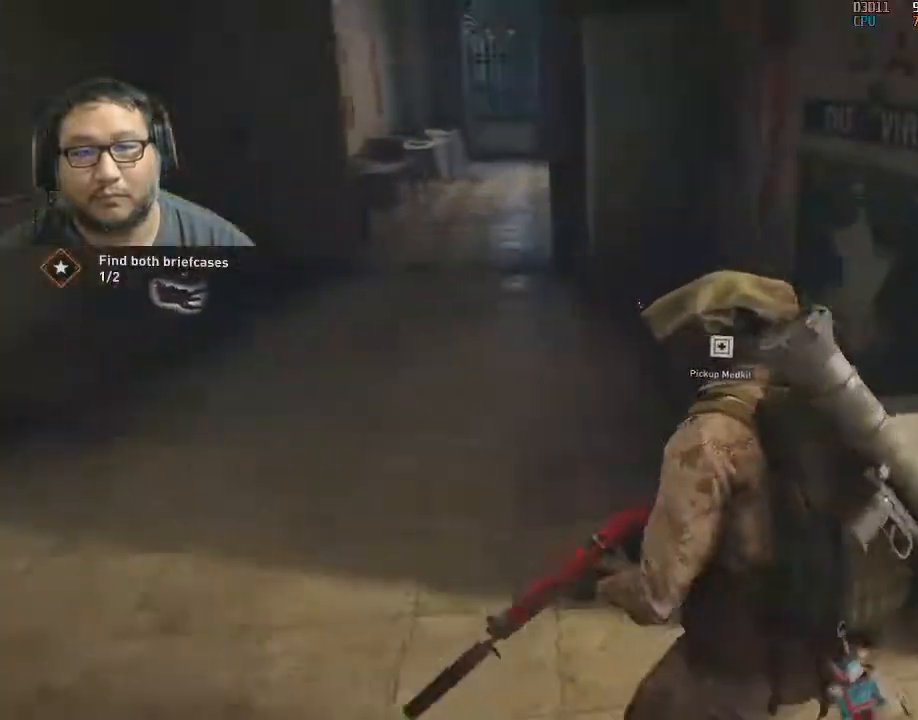
{"keys": [], "mouse": [], "events": [[250, "w", "down"], [483, "w", "up"]]}
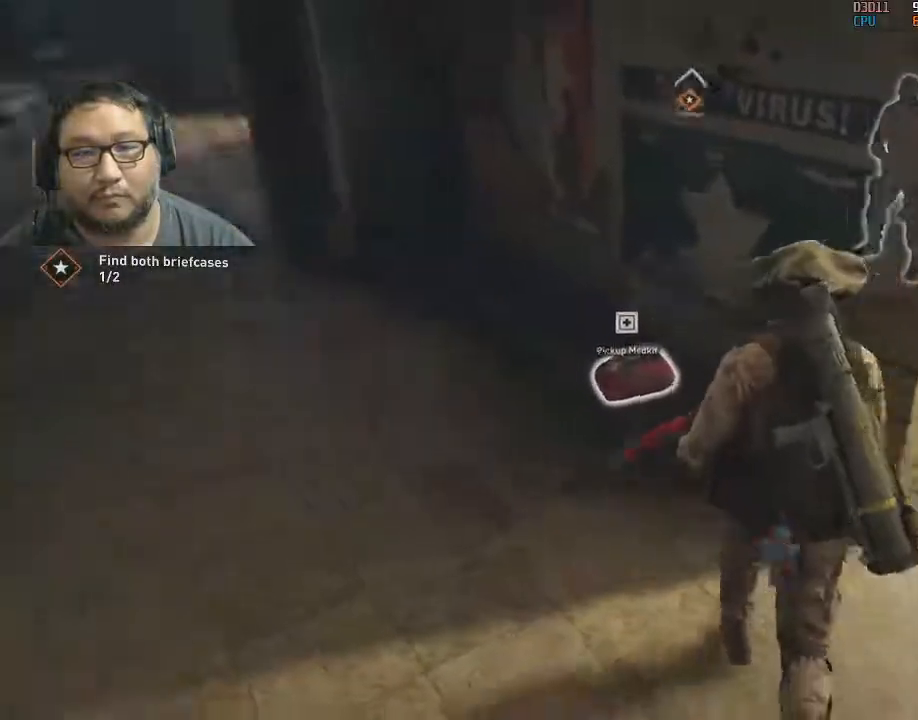
{"keys": ["e", "w"], "mouse": [], "mouse_move": "left", "events": [[67, "e", "down"], [400, "w", "down"]]}
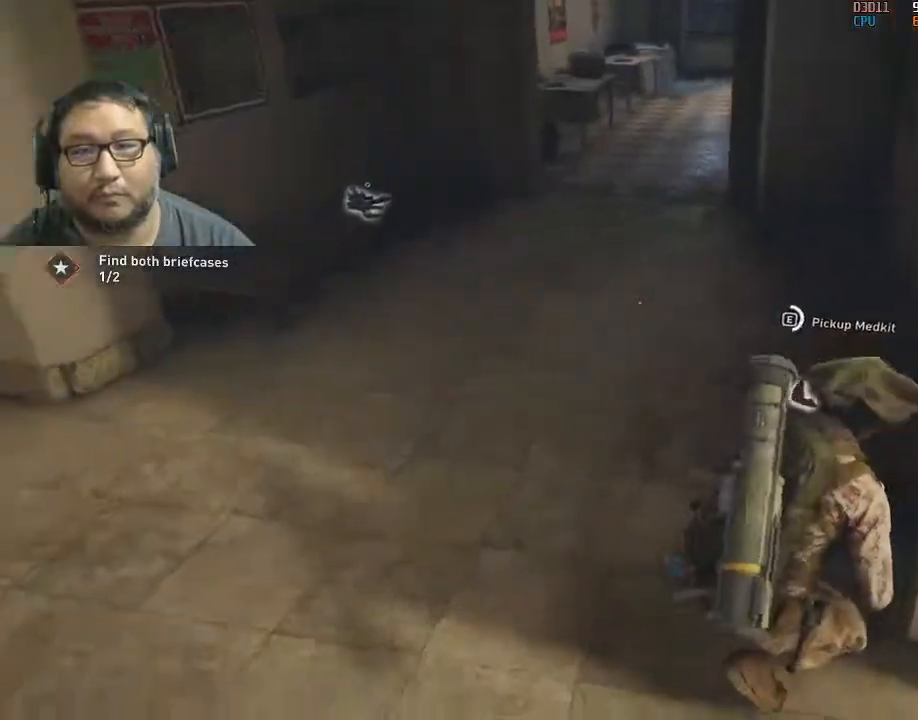
{"keys": ["e"], "mouse": [], "mouse_move": "still", "events": [[33, "w", "up"]]}
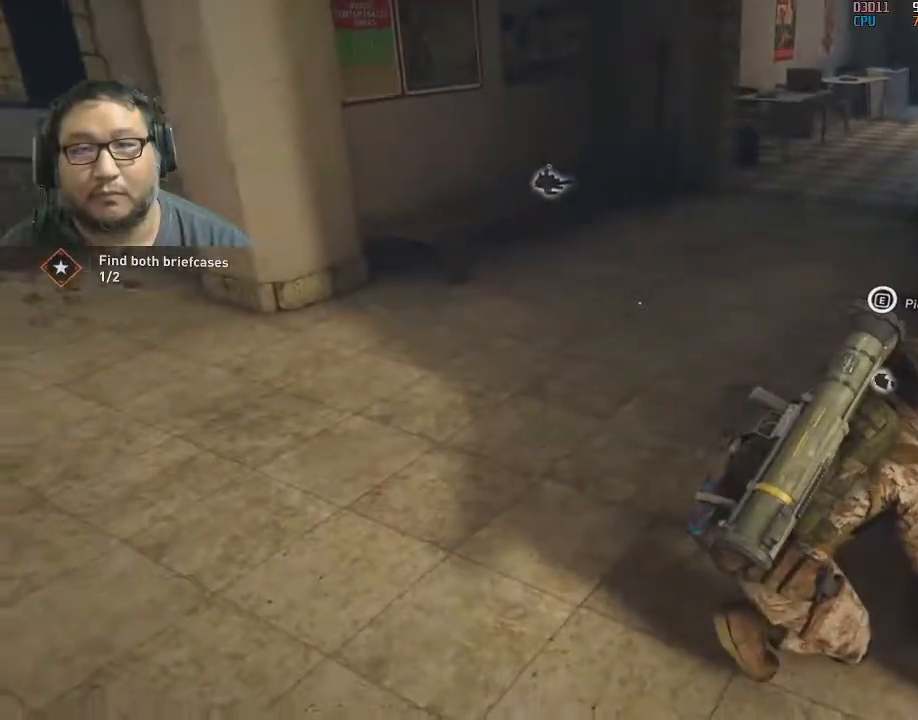
{"keys": ["a", "w"], "mouse": [], "mouse_move": "left", "events": [[100, "e", "up"], [283, "a", "down"], [383, "w", "down"]]}
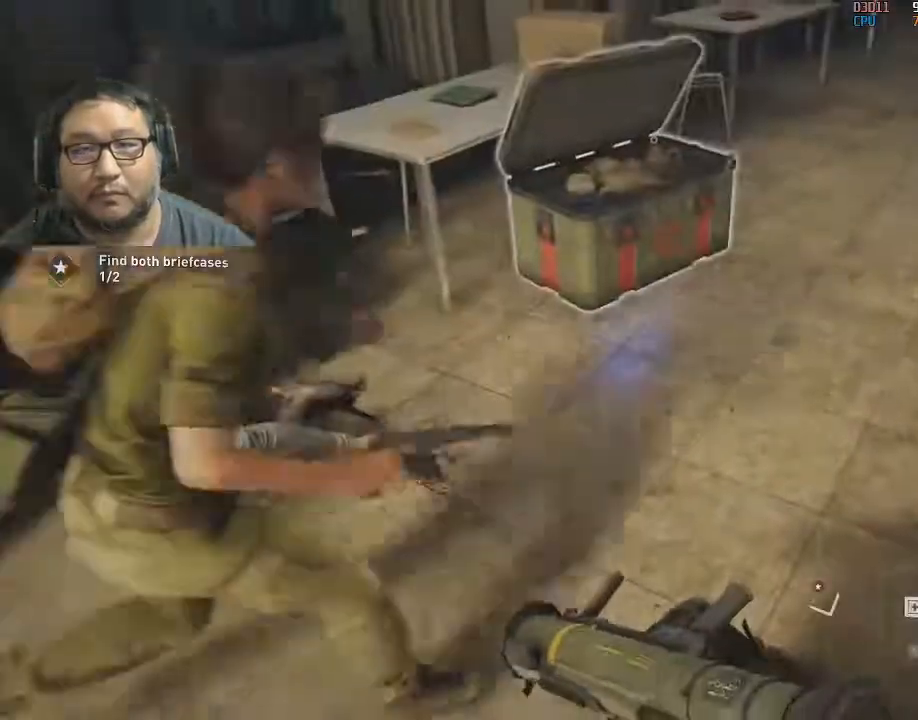
{"keys": ["w"], "mouse": [], "mouse_move": "still", "events": [[167, "a", "up"]]}
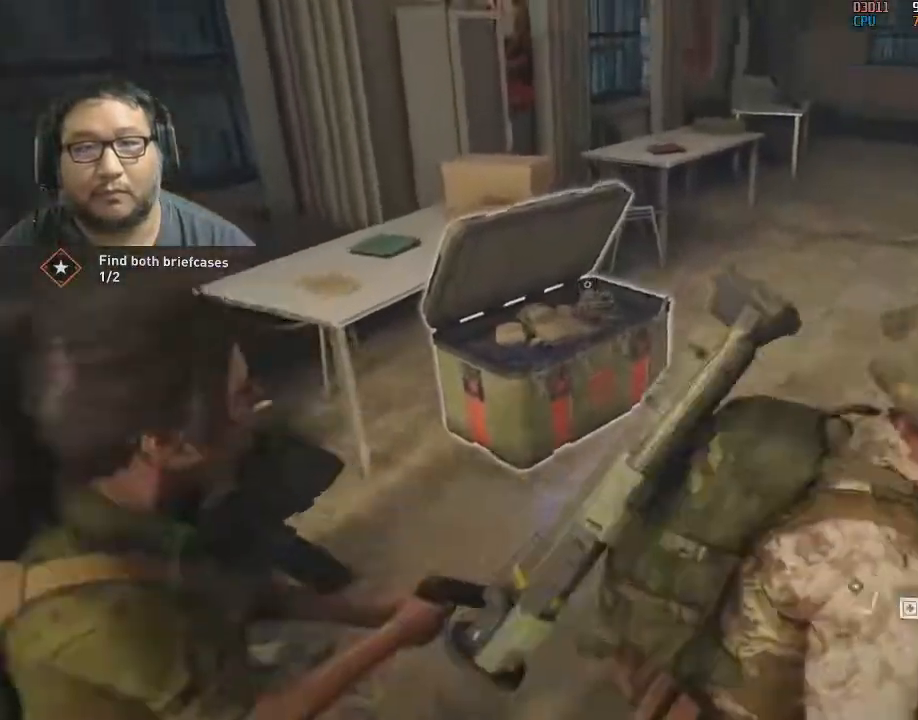
{"keys": ["e"], "mouse": [], "mouse_move": "right", "events": [[133, "e", "down"], [417, "w", "up"]]}
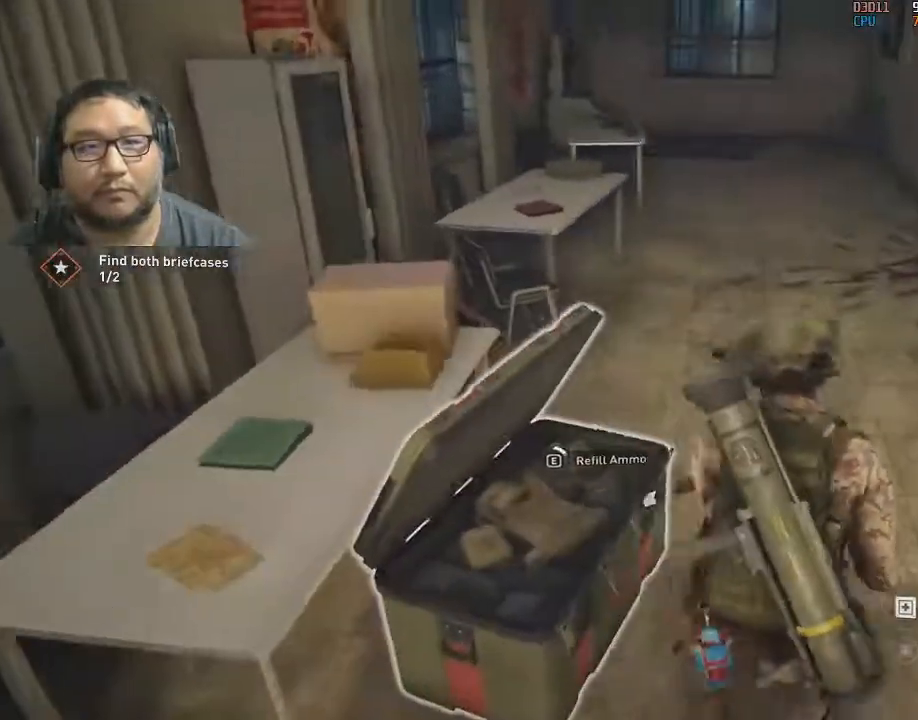
{"keys": ["e"], "mouse": [], "mouse_move": "right", "events": []}
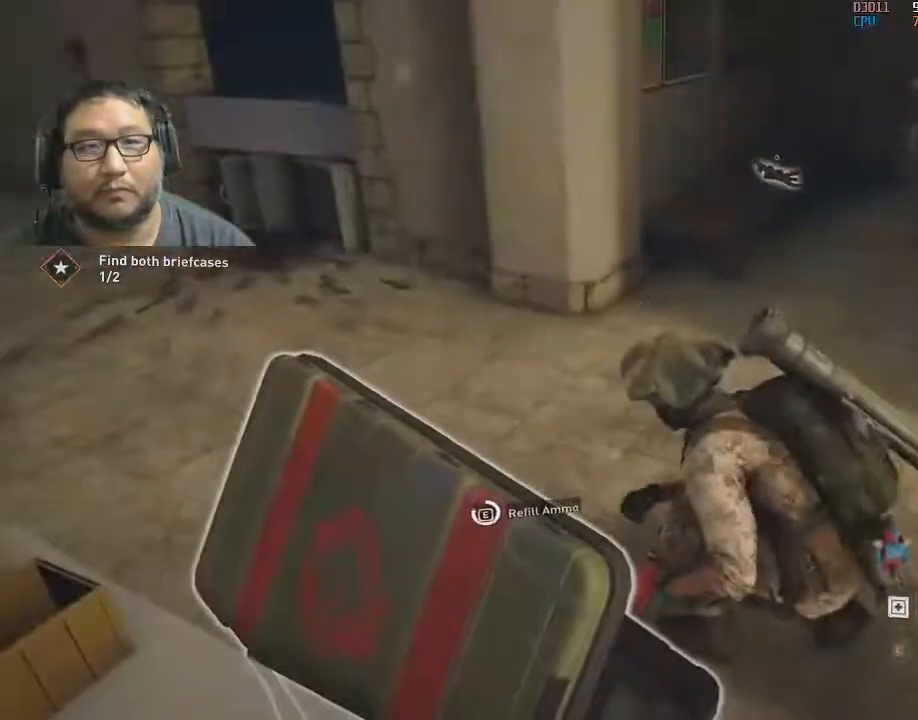
{"keys": ["d"], "mouse": [], "mouse_move": "right", "events": [[300, "e", "up"], [450, "d", "down"]]}
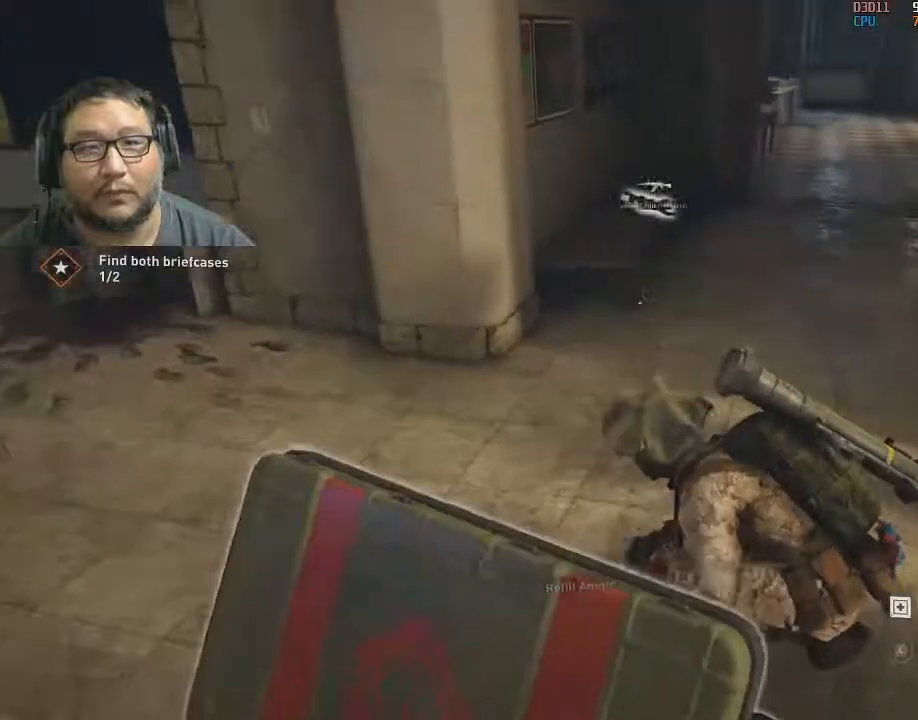
{"keys": ["w"], "mouse": [], "mouse_move": "still", "events": [[83, "w", "down"], [133, "d", "up"]]}
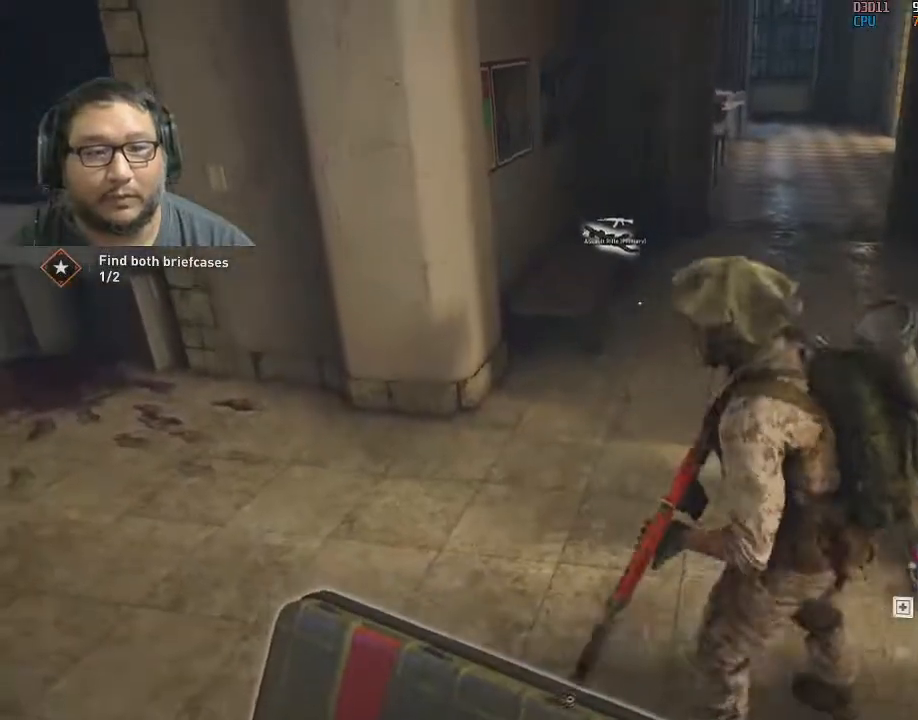
{"keys": ["w"], "mouse": [], "mouse_move": "down-left", "events": [[333, "r", "down"], [417, "r", "up"]]}
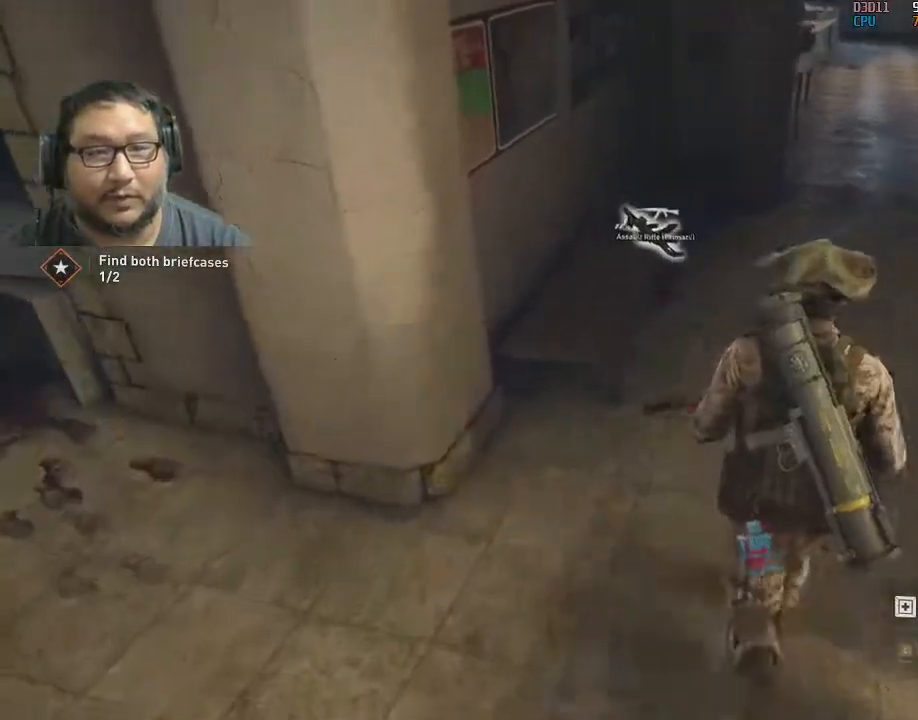
{"keys": ["a", "w"], "mouse": [], "mouse_move": "right", "events": [[117, "w", "up"], [167, "a", "down"], [400, "w", "down"]]}
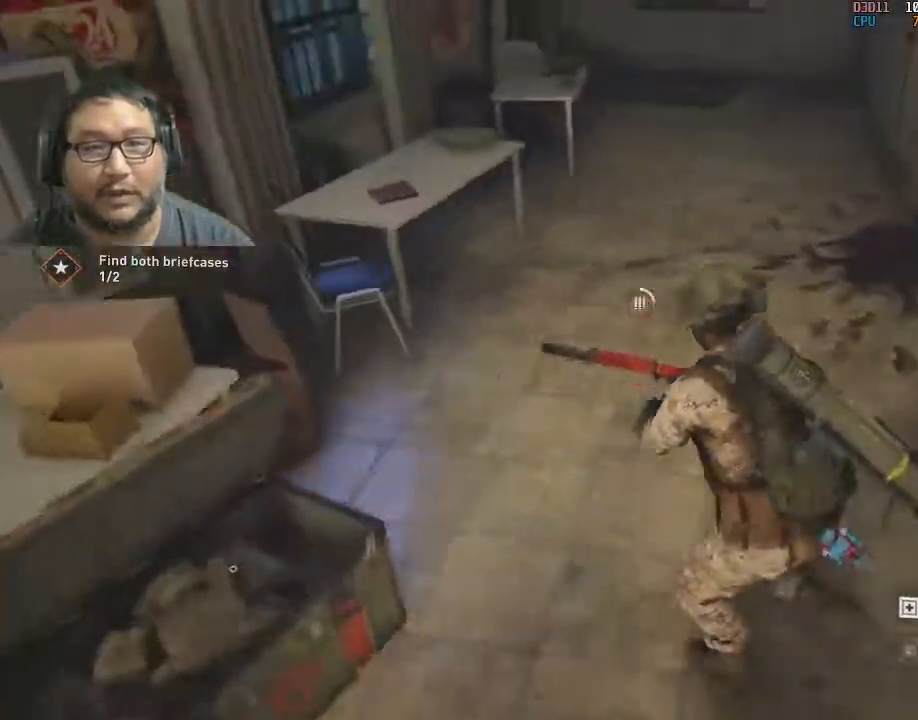
{"keys": ["w"], "mouse": [], "mouse_move": "still", "events": [[83, "a", "up"]]}
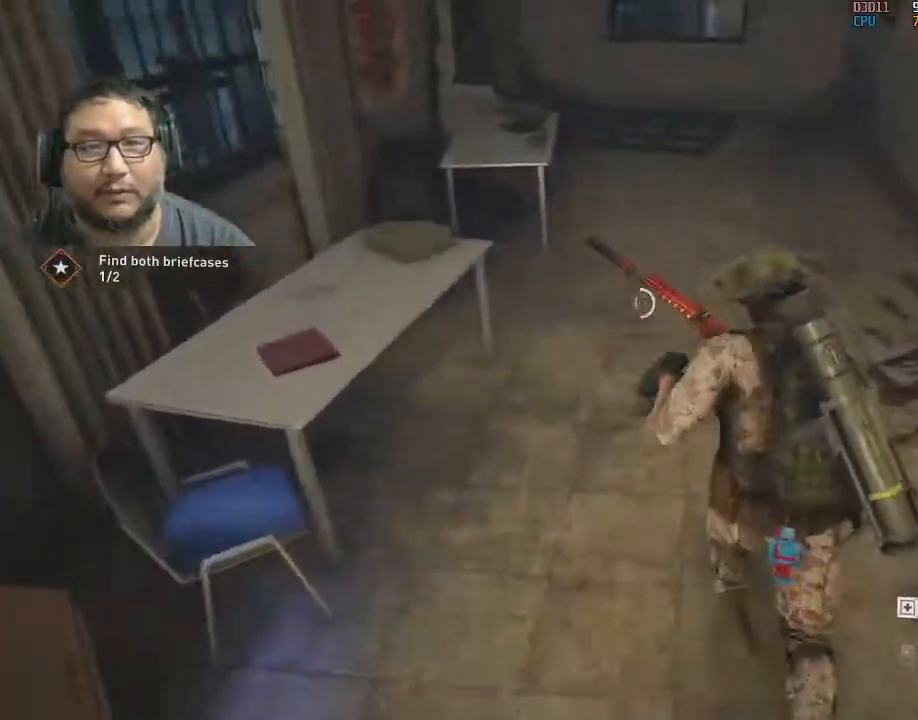
{"keys": ["w"], "mouse": [], "mouse_move": "still", "events": [[17, "d", "down"], [150, "d", "up"]]}
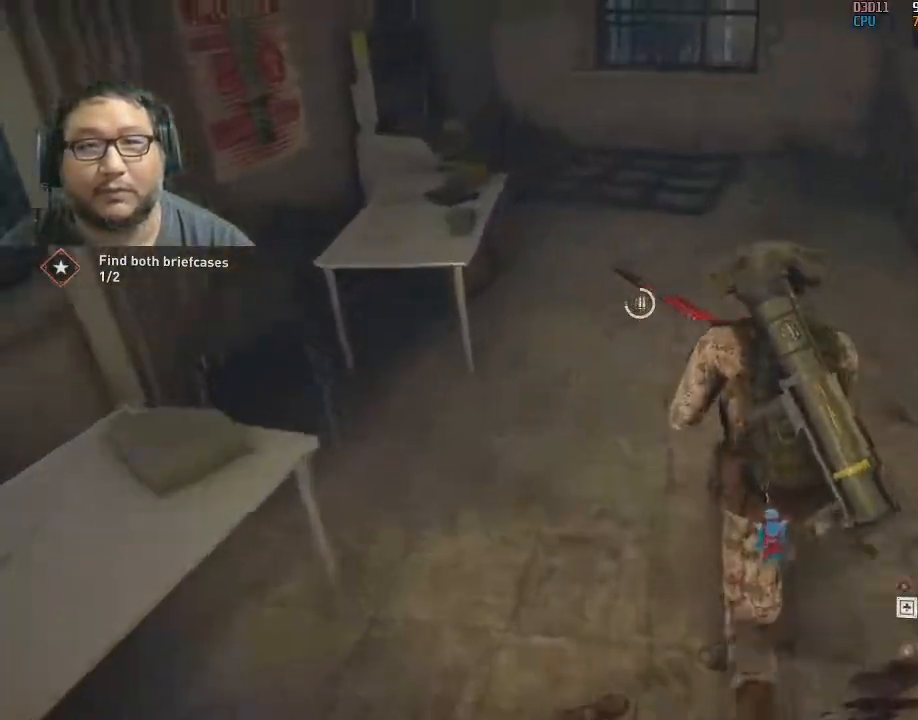
{"keys": ["d", "w"], "mouse": [], "mouse_move": "still", "events": [[167, "d", "down"], [250, "d", "up"], [483, "d", "down"]]}
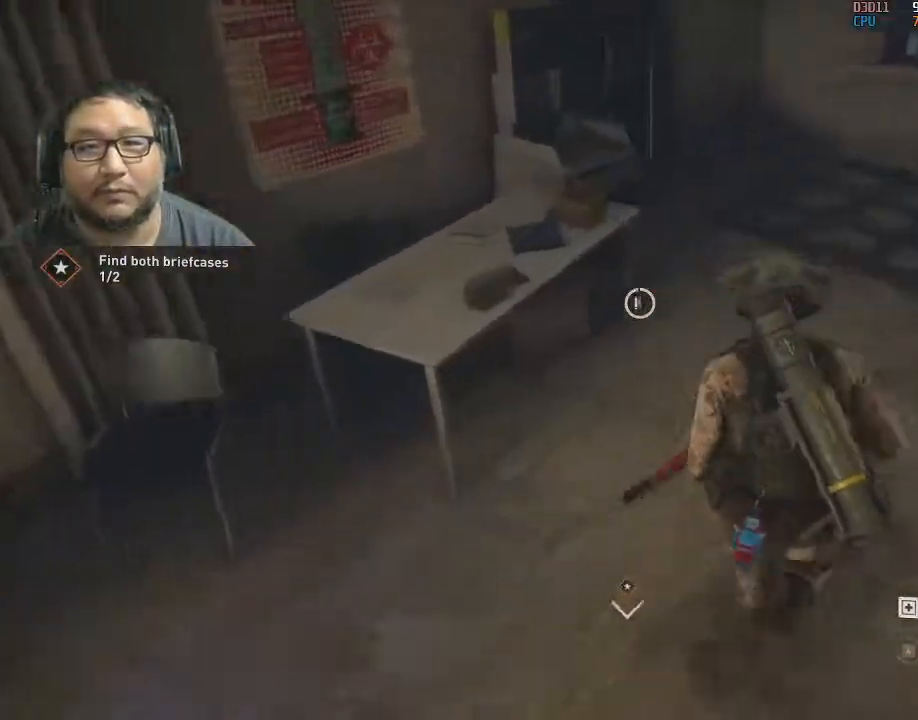
{"keys": ["w"], "mouse": [], "mouse_move": "right", "events": [[83, "d", "up"], [267, "d", "down"], [417, "d", "up"]]}
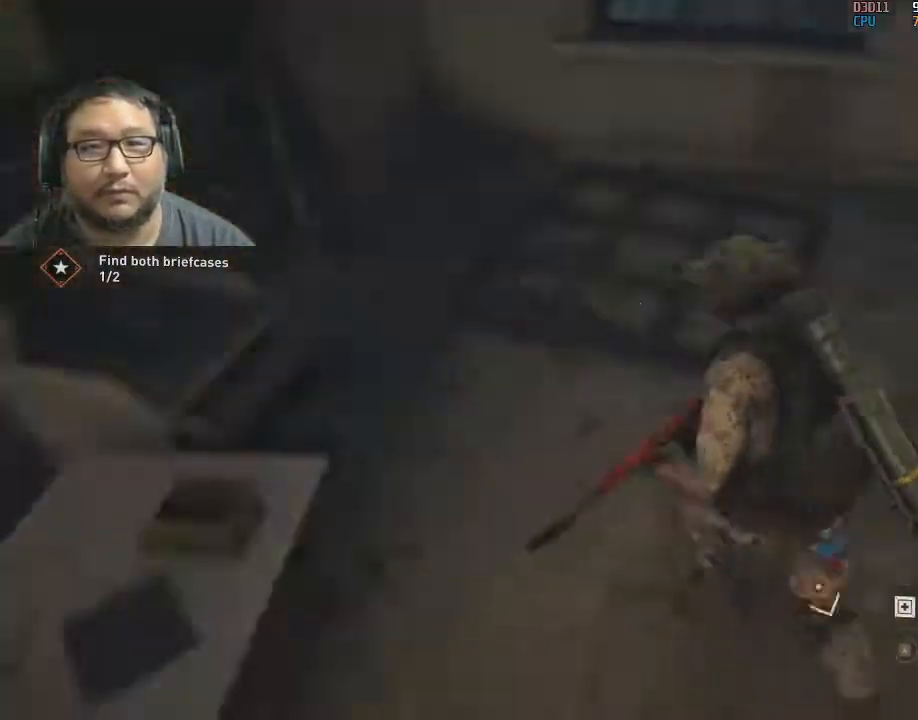
{"keys": ["d", "w"], "mouse": [], "mouse_move": "right", "events": [[100, "w", "up"], [383, "d", "down"], [467, "w", "down"]]}
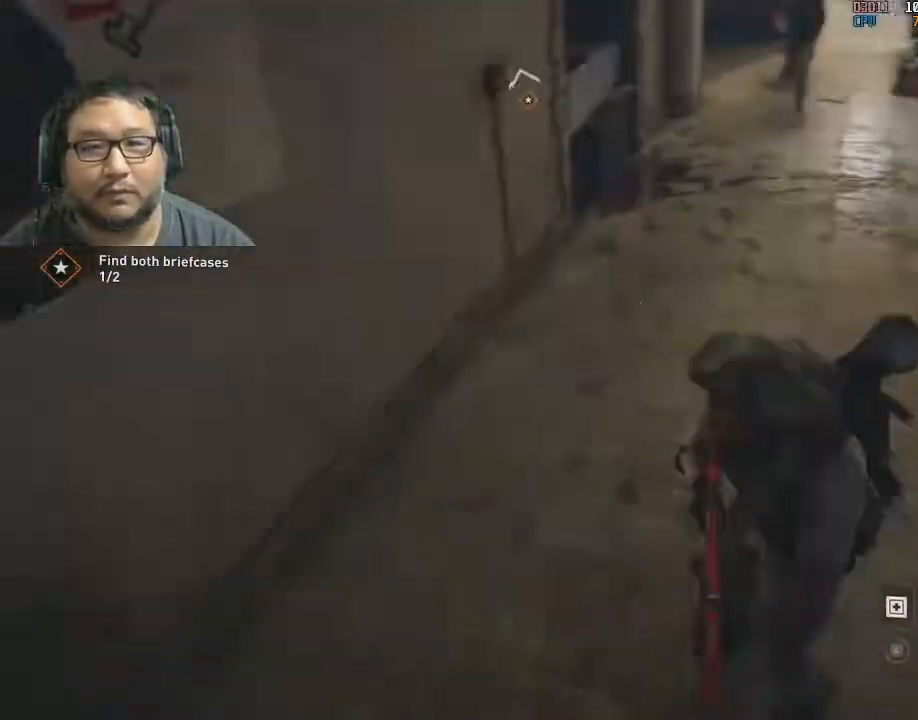
{"keys": ["w"], "mouse": [], "mouse_move": "up-left", "events": [[17, "d", "up"]]}
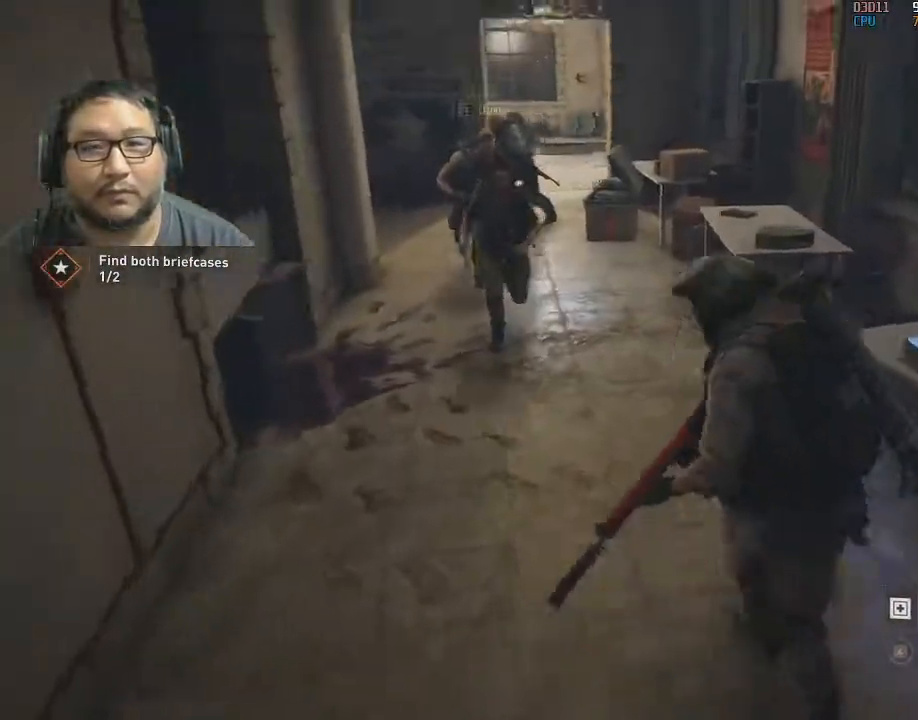
{"keys": ["w"], "mouse": [], "mouse_move": "still", "events": [[133, "d", "down"], [500, "d", "up"]]}